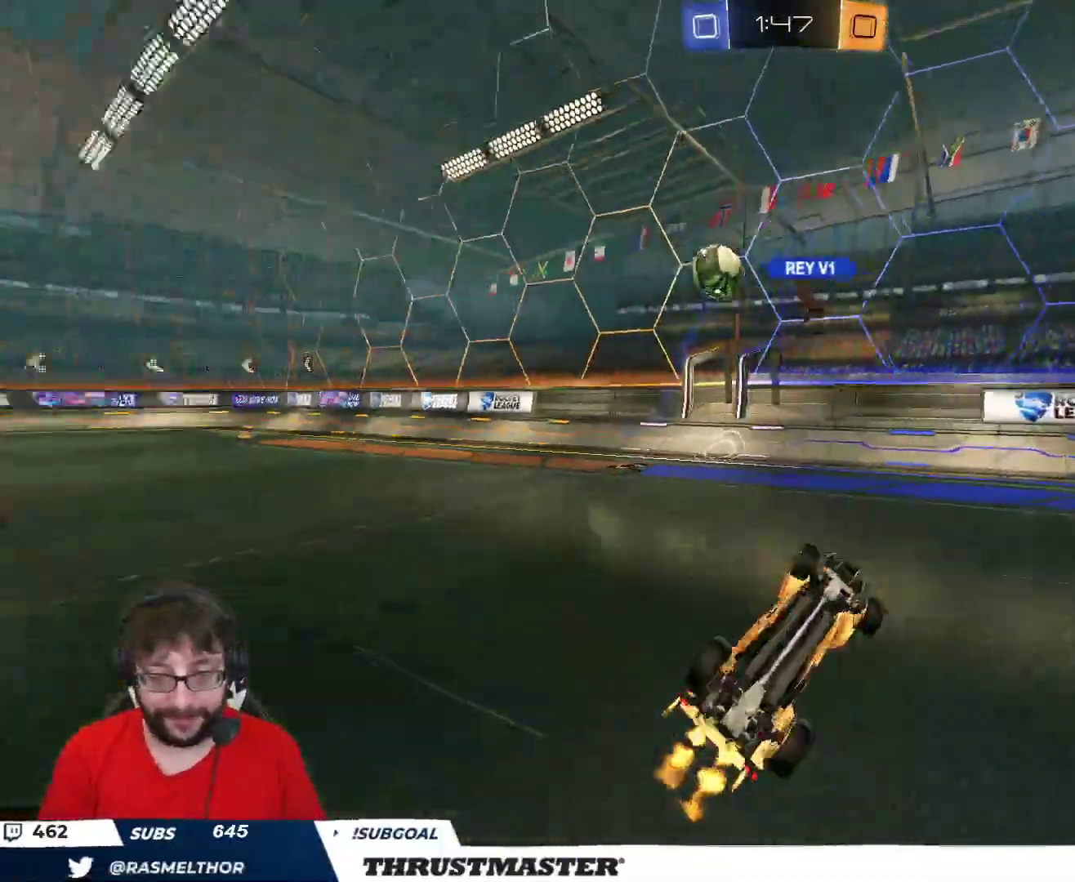
Gameplay with a controller (Xbox layout); each line is a JSON object with the inputs held at the frame after it. "events" lists button and stick changes between this image and that frame as [ms after this image, input, new state], when the widget could be followed in between.
{"buttons": [], "left_stick": "center", "right_stick": "center", "events": [[83, "left_stick", "center"], [150, "R2", "down"], [167, "Y", "down"], [233, "Y", "up"], [383, "R2", "up"]]}
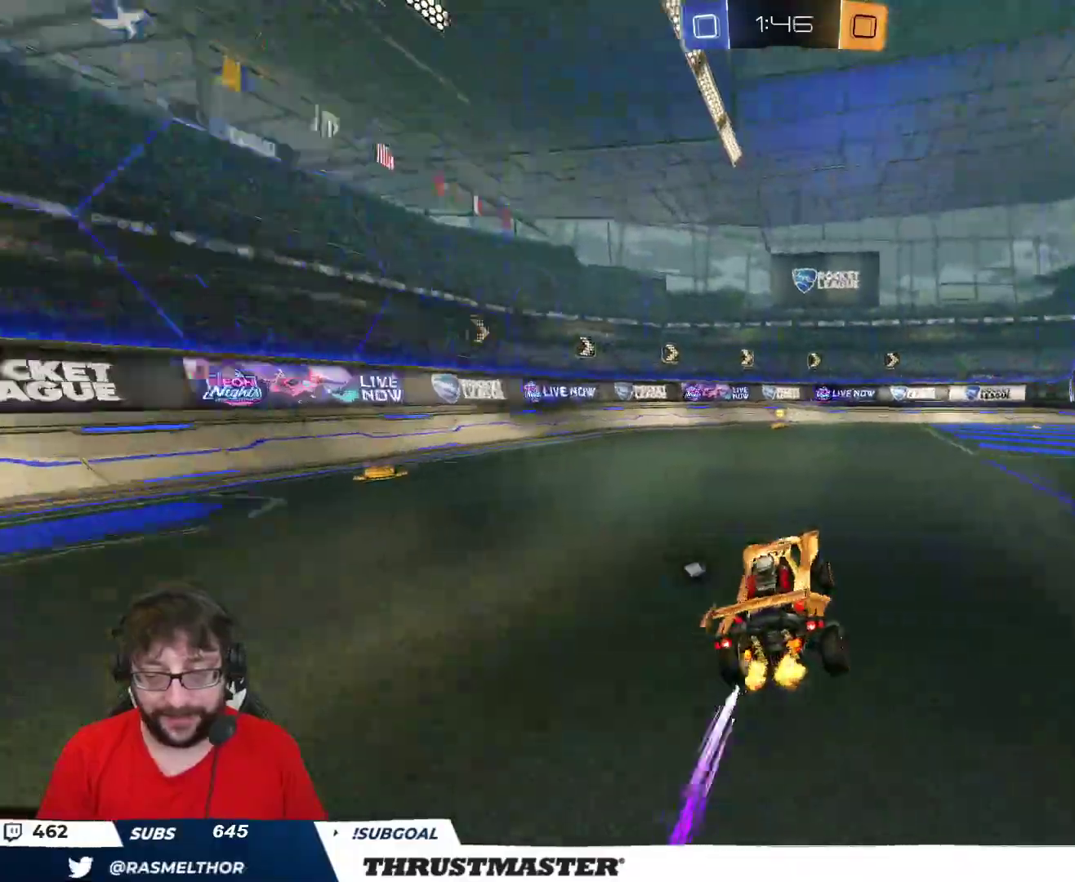
{"buttons": ["R2"], "left_stick": "left", "right_stick": "center", "events": [[83, "R2", "down"], [117, "left_stick", "left"], [167, "B", "down"], [300, "B", "up"]]}
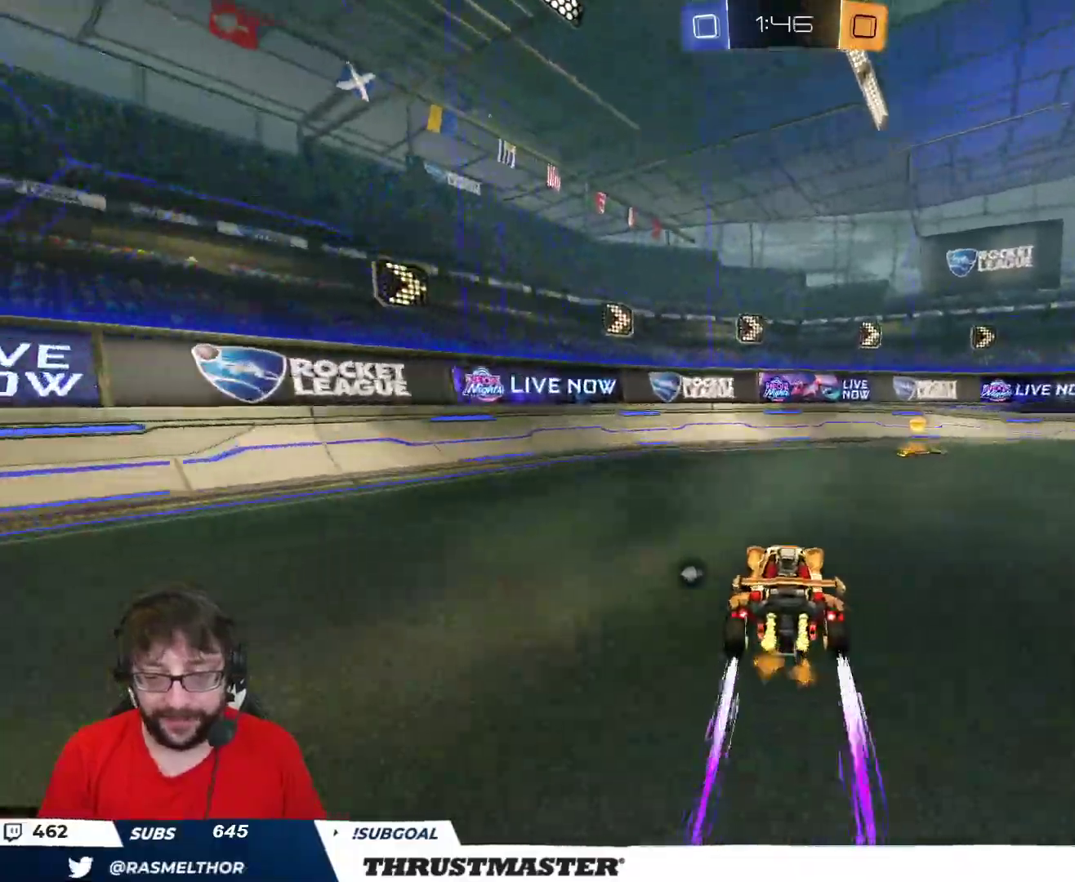
{"buttons": ["B", "R2"], "left_stick": "right", "right_stick": "center", "events": [[17, "left_stick", "right"], [33, "Y", "down"], [100, "Y", "up"], [183, "L2", "down"], [283, "L2", "up"], [383, "B", "down"]]}
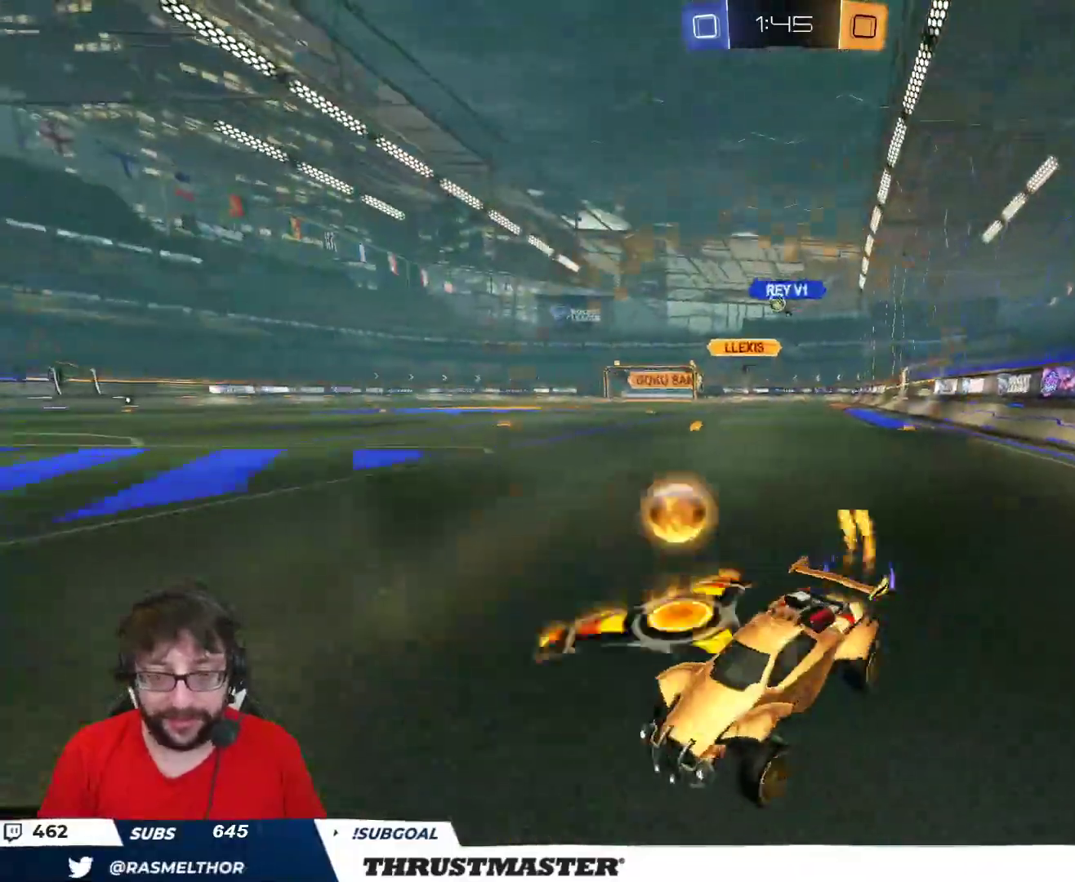
{"buttons": ["B", "R2"], "left_stick": "right", "right_stick": "center", "events": [[50, "L2", "down"], [133, "L2", "up"]]}
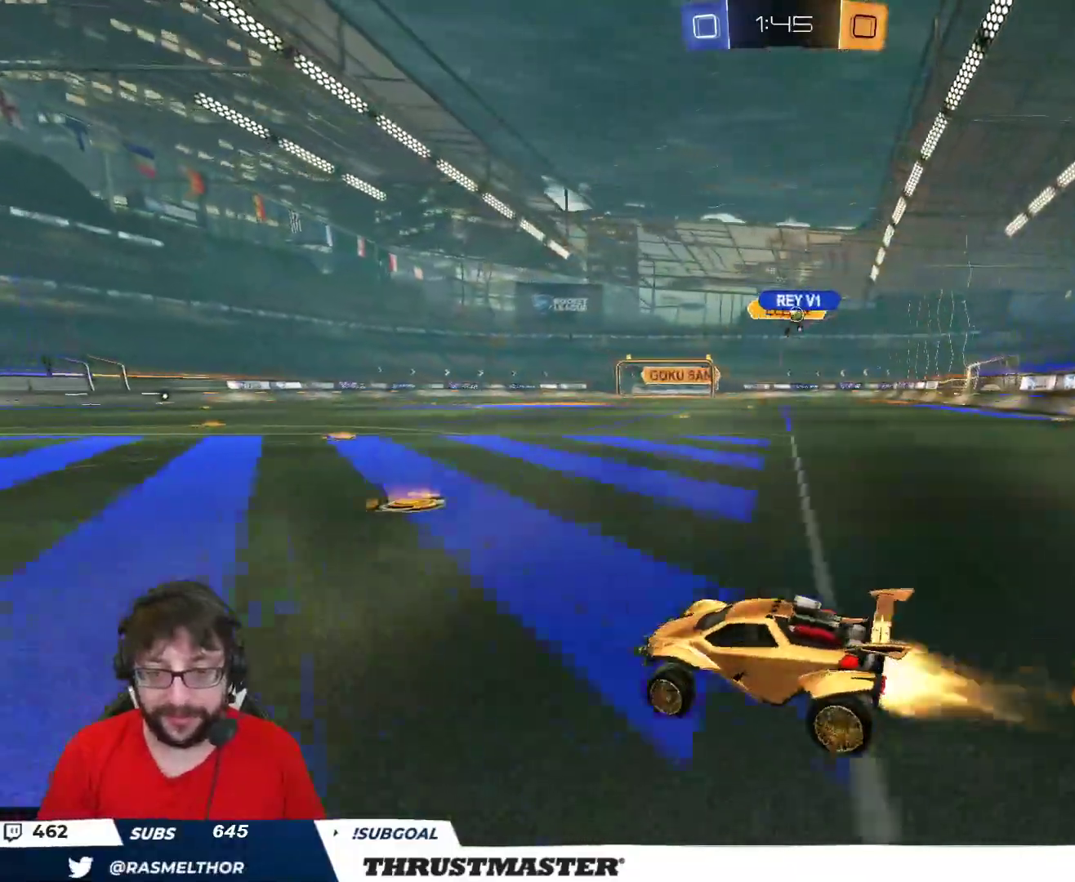
{"buttons": ["L2"], "left_stick": "right", "right_stick": "center", "events": [[50, "B", "up"], [133, "R2", "up"], [183, "left_stick", "down-right"], [283, "left_stick", "right"], [483, "L2", "down"]]}
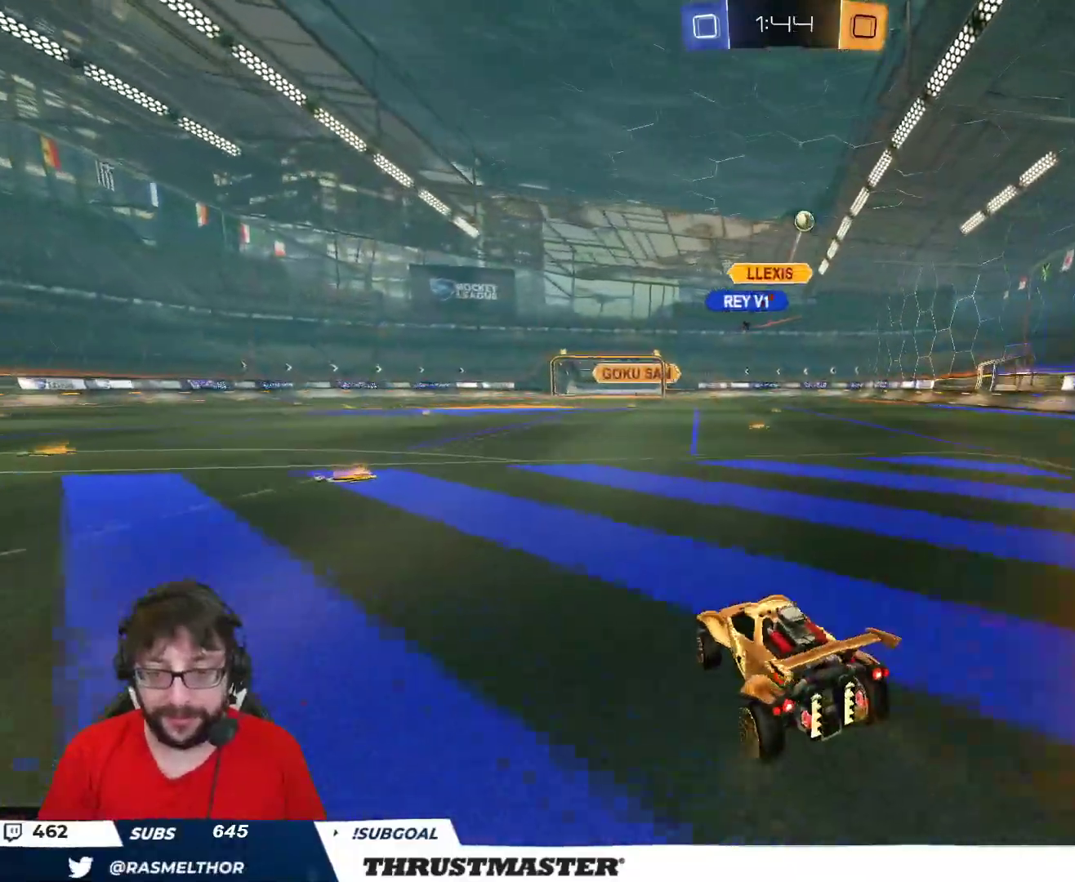
{"buttons": ["B", "R2"], "left_stick": "center", "right_stick": "center", "events": [[17, "R2", "down"], [117, "L2", "up"], [133, "B", "down"], [333, "left_stick", "center"]]}
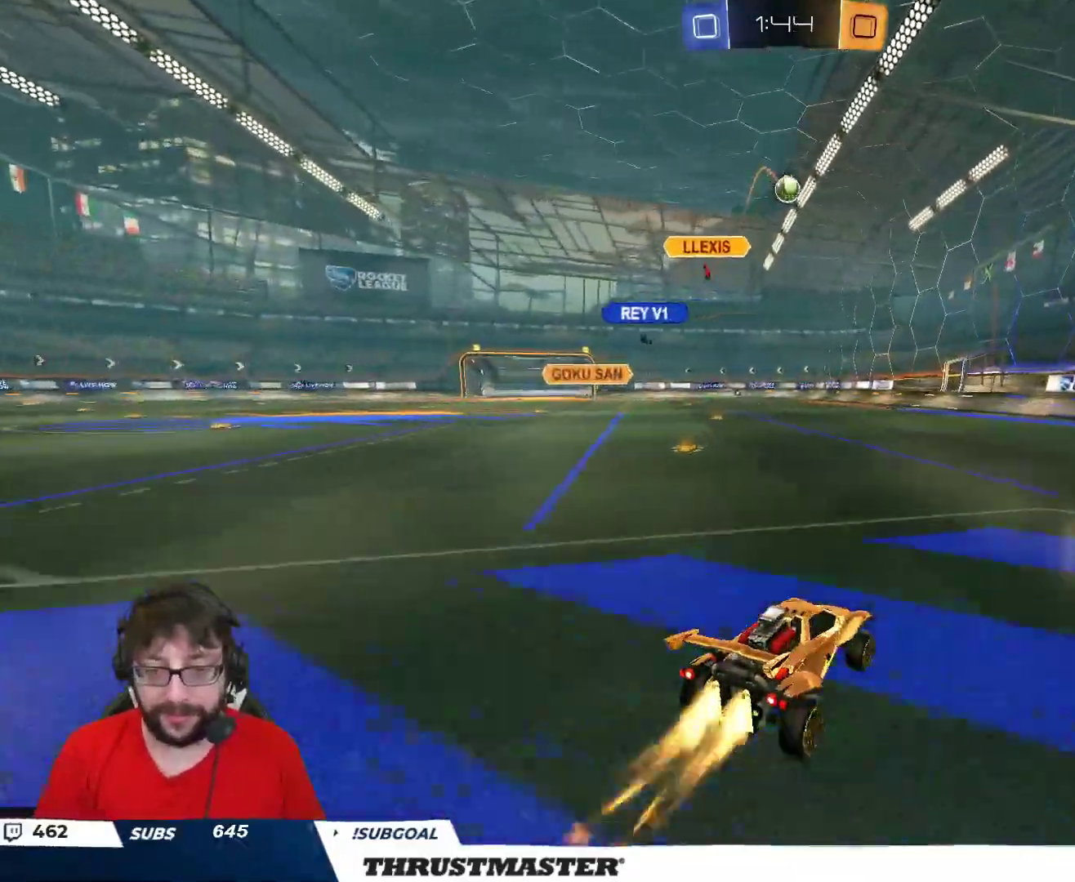
{"buttons": ["B", "R2"], "left_stick": "center", "right_stick": "center", "events": [[100, "left_stick", "left"], [217, "left_stick", "center"]]}
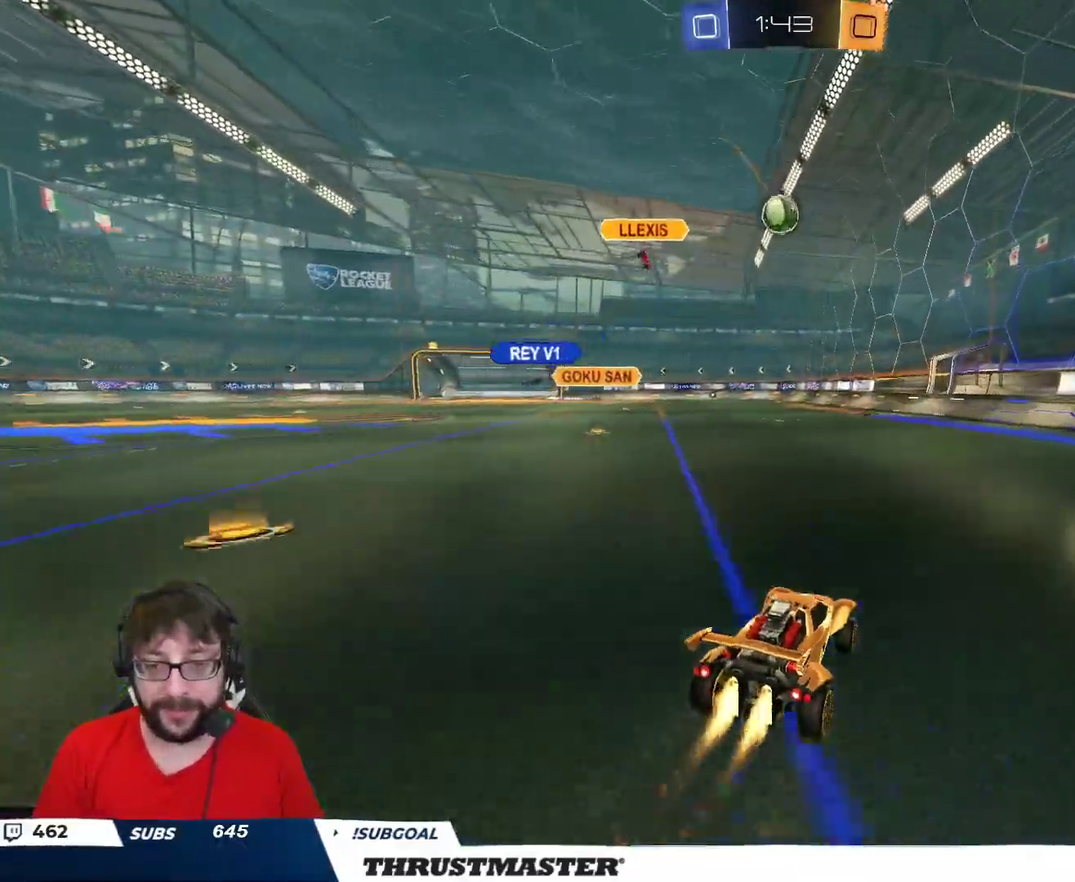
{"buttons": ["L2"], "left_stick": "right", "right_stick": "center", "events": [[150, "B", "up"], [283, "B", "down"], [300, "A", "down"], [300, "left_stick", "down-left"], [433, "L2", "down"], [450, "A", "up"], [450, "left_stick", "right"], [483, "B", "up"], [500, "R2", "up"]]}
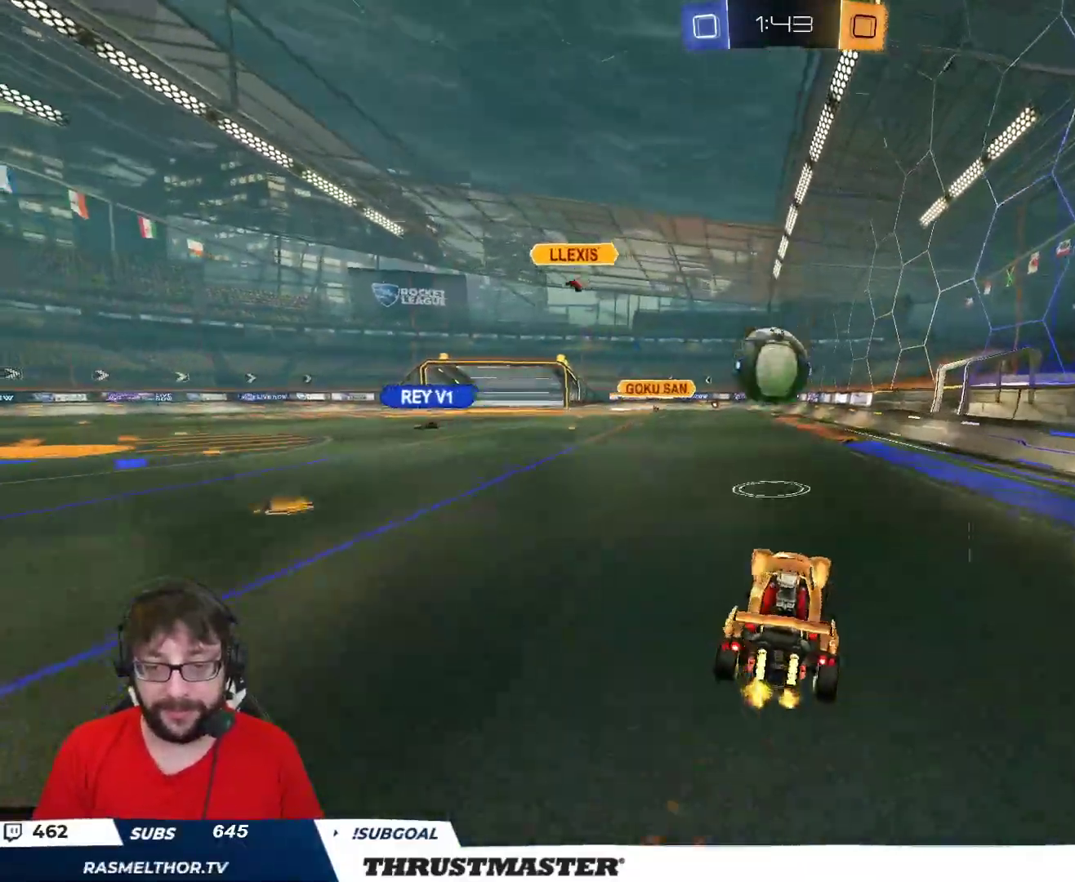
{"buttons": ["L2"], "left_stick": "down", "right_stick": "center", "events": [[50, "L2", "up"], [183, "L2", "down"], [183, "R2", "down"], [183, "left_stick", "up-left"], [217, "A", "down"], [233, "L3", "down"], [283, "A", "up"], [350, "left_stick", "down"], [467, "R2", "up"], [500, "L3", "up"]]}
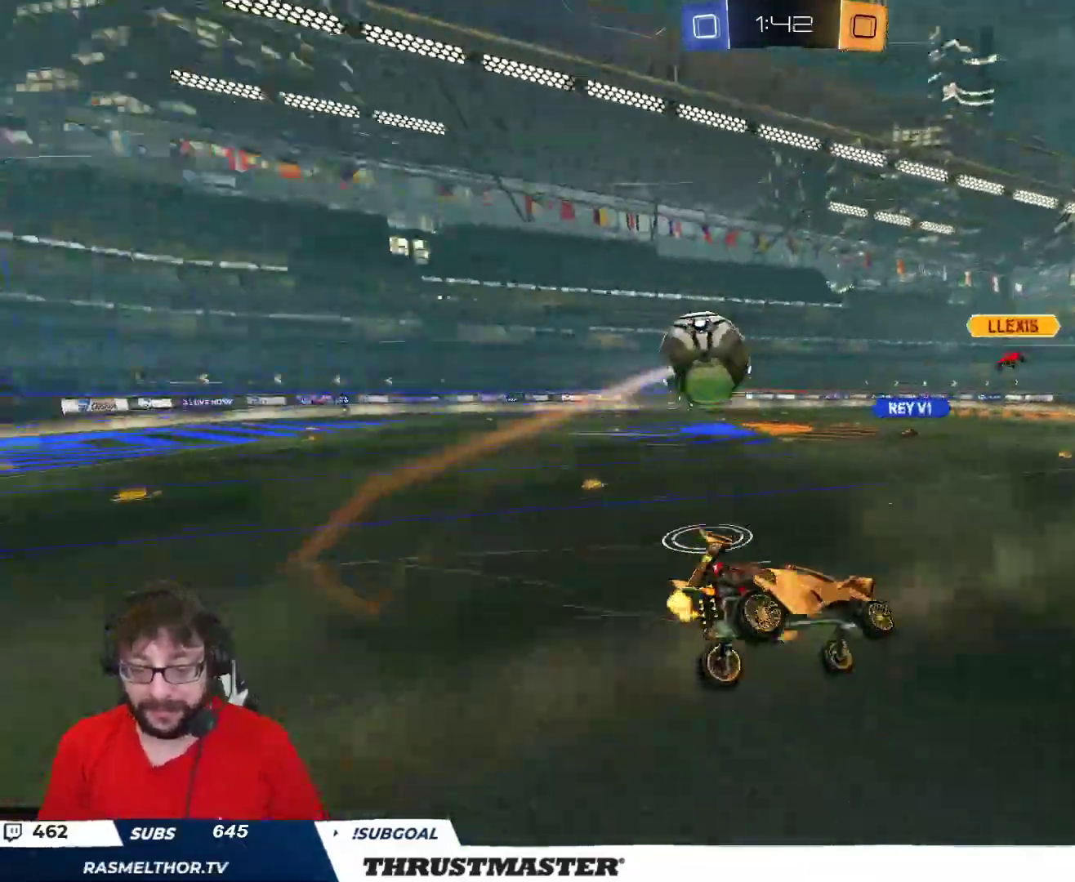
{"buttons": ["L2", "R2"], "left_stick": "up-left", "right_stick": "center", "events": [[117, "left_stick", "down-left"], [233, "left_stick", "left"], [417, "R2", "down"], [450, "left_stick", "up-left"]]}
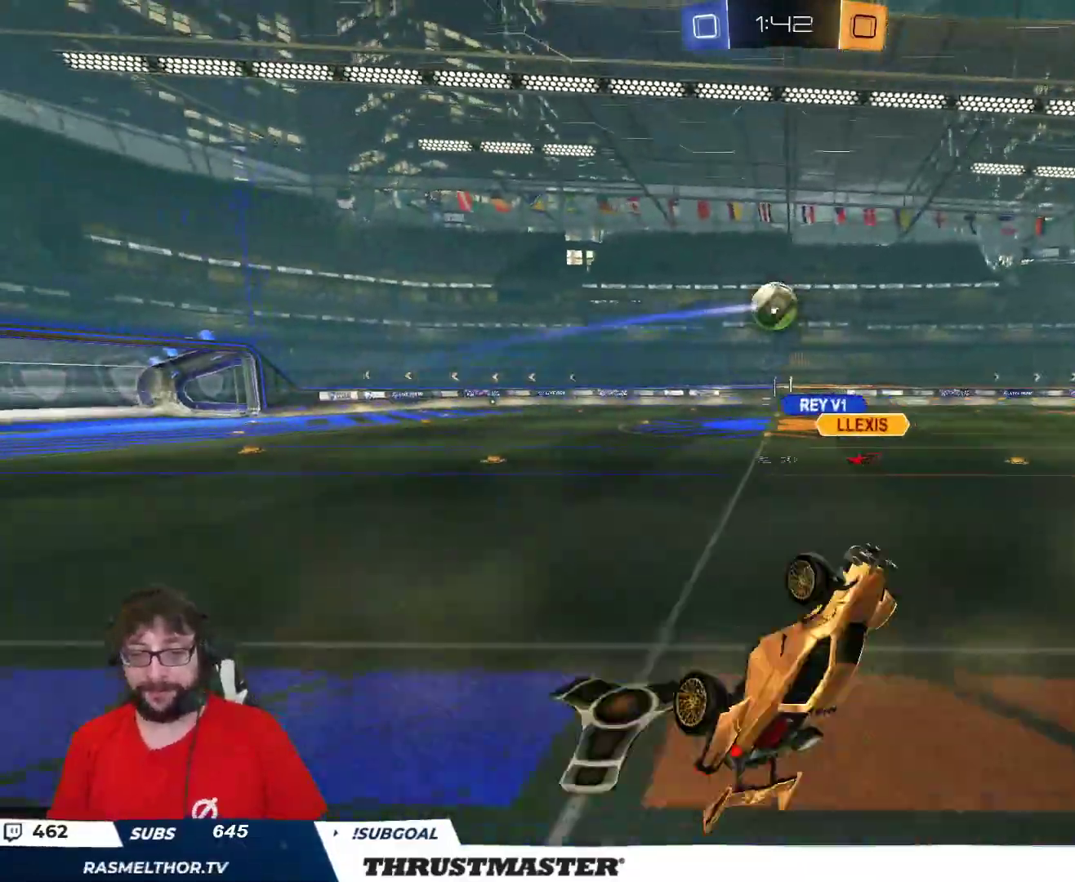
{"buttons": ["R2"], "left_stick": "up-left", "right_stick": "center", "events": [[300, "L2", "up"]]}
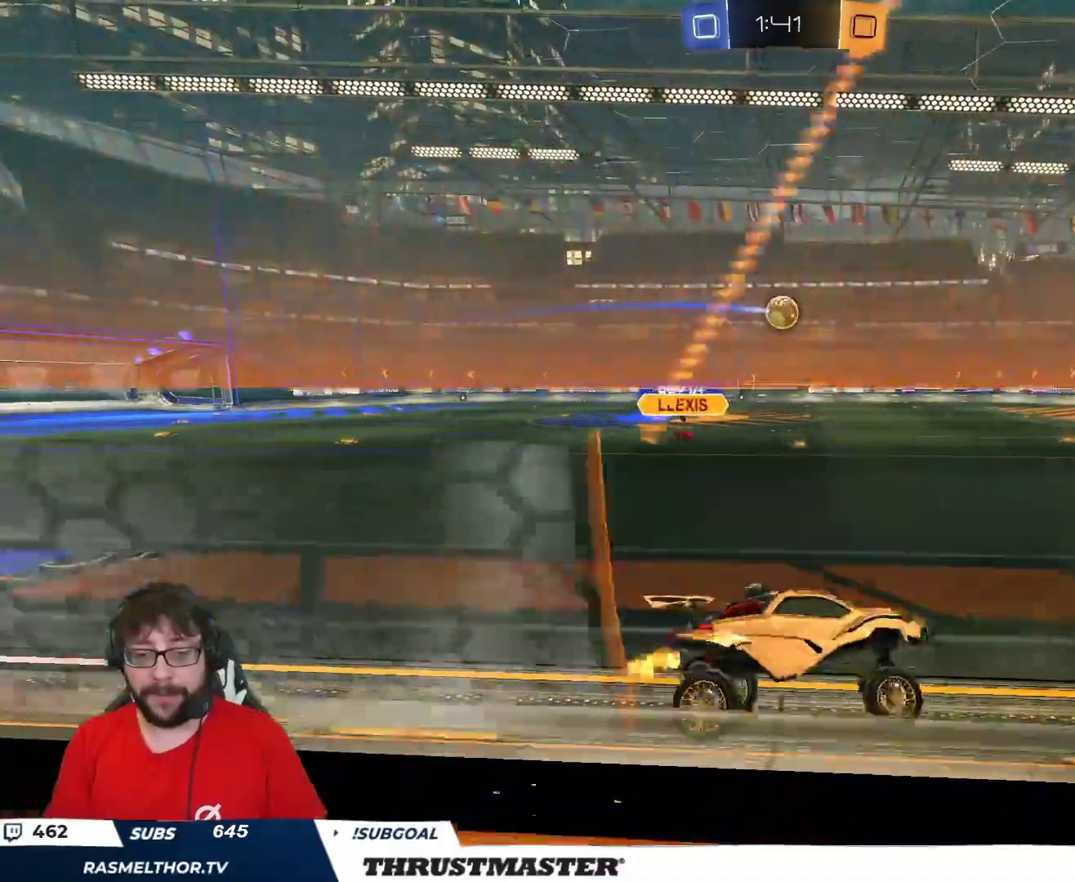
{"buttons": ["B", "Y", "R2"], "left_stick": "up-left", "right_stick": "center", "events": [[100, "R2", "up"], [183, "L2", "down"], [250, "L2", "up"], [417, "R2", "down"], [450, "B", "down"], [483, "Y", "down"]]}
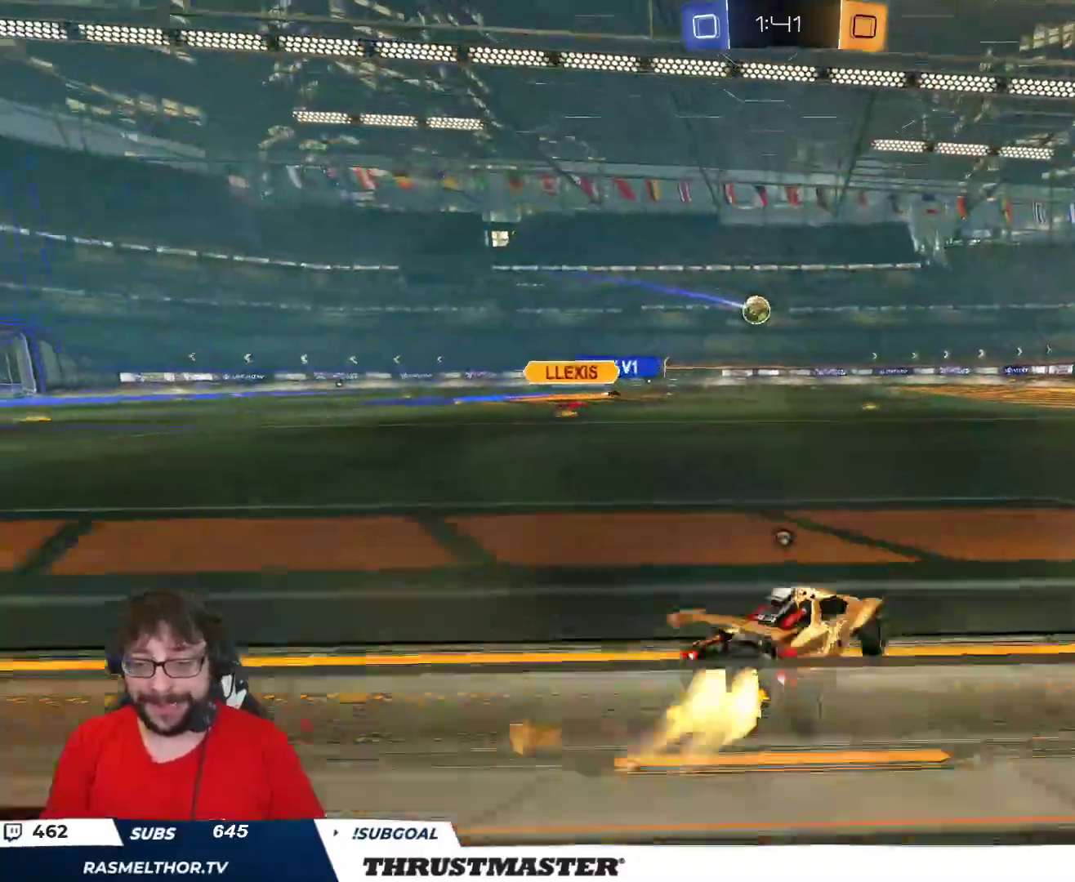
{"buttons": ["L2", "R2"], "left_stick": "down", "right_stick": "center", "events": [[100, "Y", "up"], [183, "B", "up"], [267, "left_stick", "right"], [283, "A", "down"], [350, "L2", "down"], [367, "A", "up"], [367, "left_stick", "up-left"], [417, "A", "down"], [467, "A", "up"], [500, "left_stick", "down"]]}
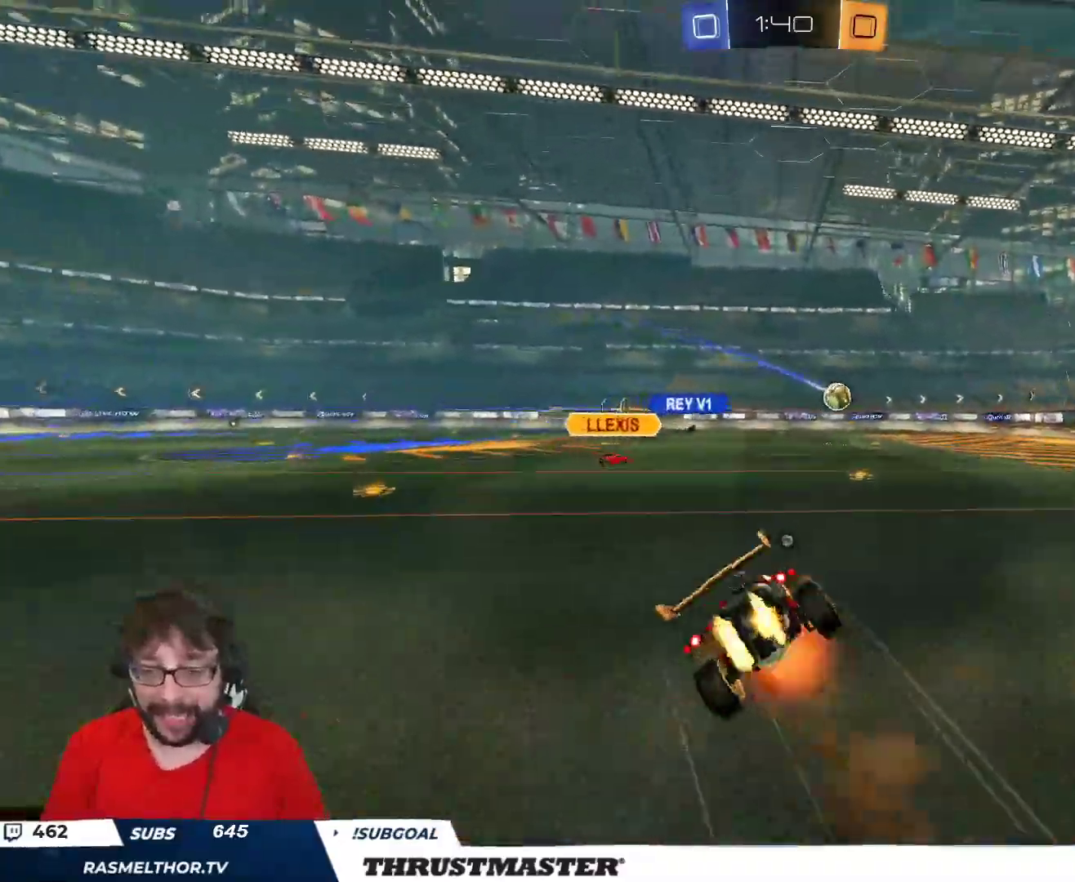
{"buttons": ["Y", "L2", "R2"], "left_stick": "down-left", "right_stick": "center", "events": [[17, "B", "down"], [33, "Y", "down"], [167, "Y", "up"], [183, "left_stick", "down-left"], [267, "Y", "down"], [350, "B", "up"], [367, "Y", "up"], [450, "Y", "down"]]}
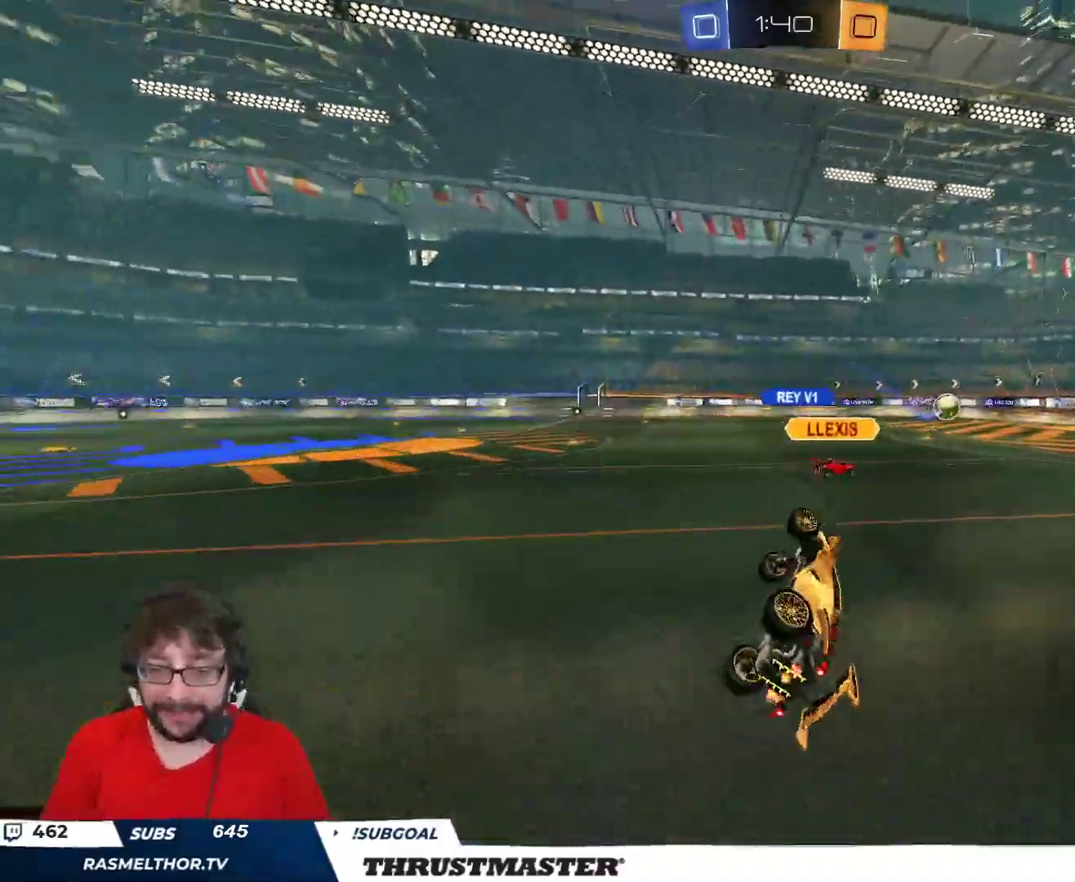
{"buttons": ["R2"], "left_stick": "center", "right_stick": "center", "events": [[17, "Y", "up"], [117, "L2", "up"], [117, "left_stick", "center"]]}
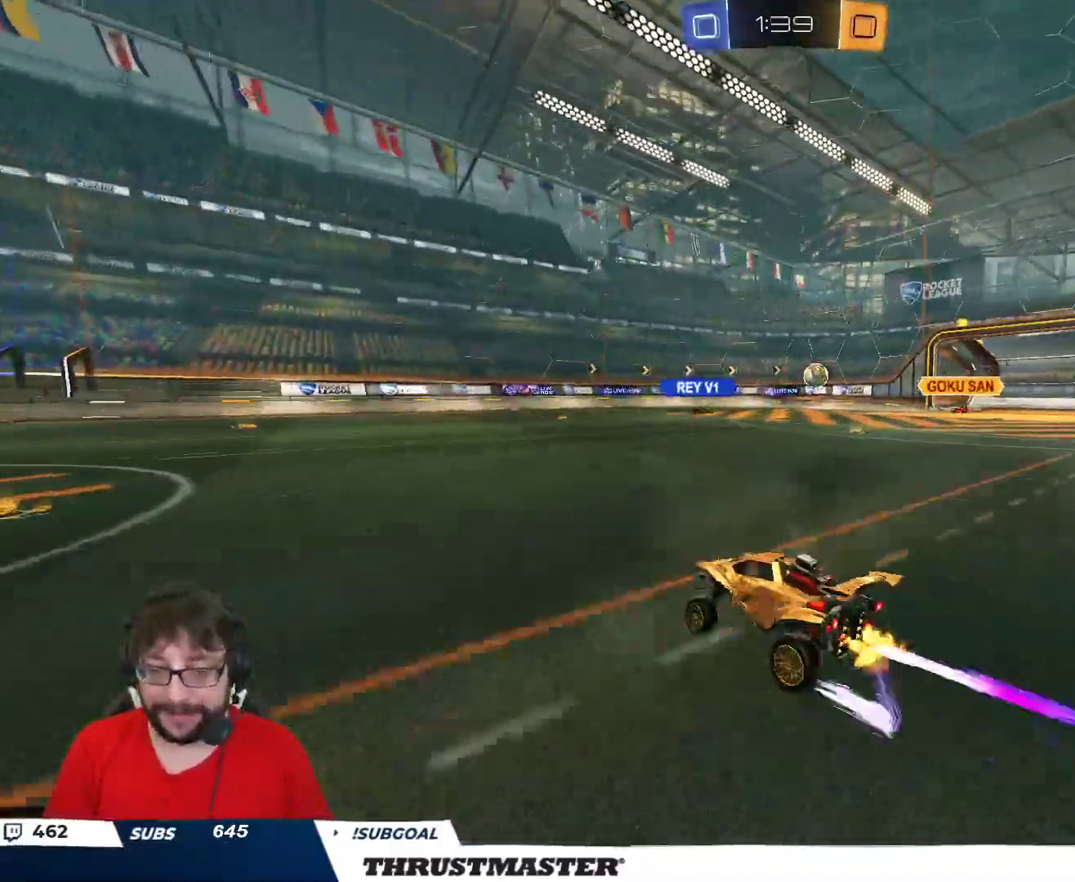
{"buttons": ["R2"], "left_stick": "center", "right_stick": "center", "events": [[50, "left_stick", "left"], [333, "left_stick", "center"]]}
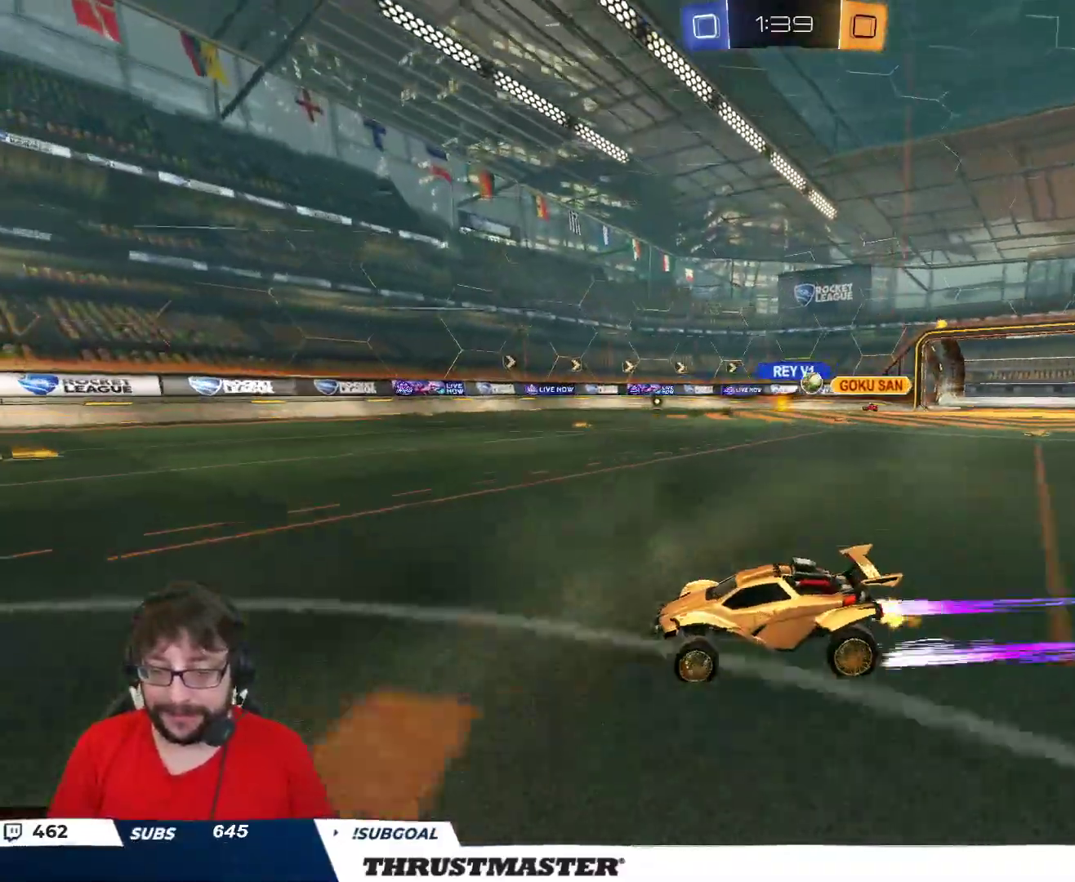
{"buttons": ["R2"], "left_stick": "right", "right_stick": "center", "events": [[100, "left_stick", "right"], [167, "L2", "down"], [283, "L2", "up"]]}
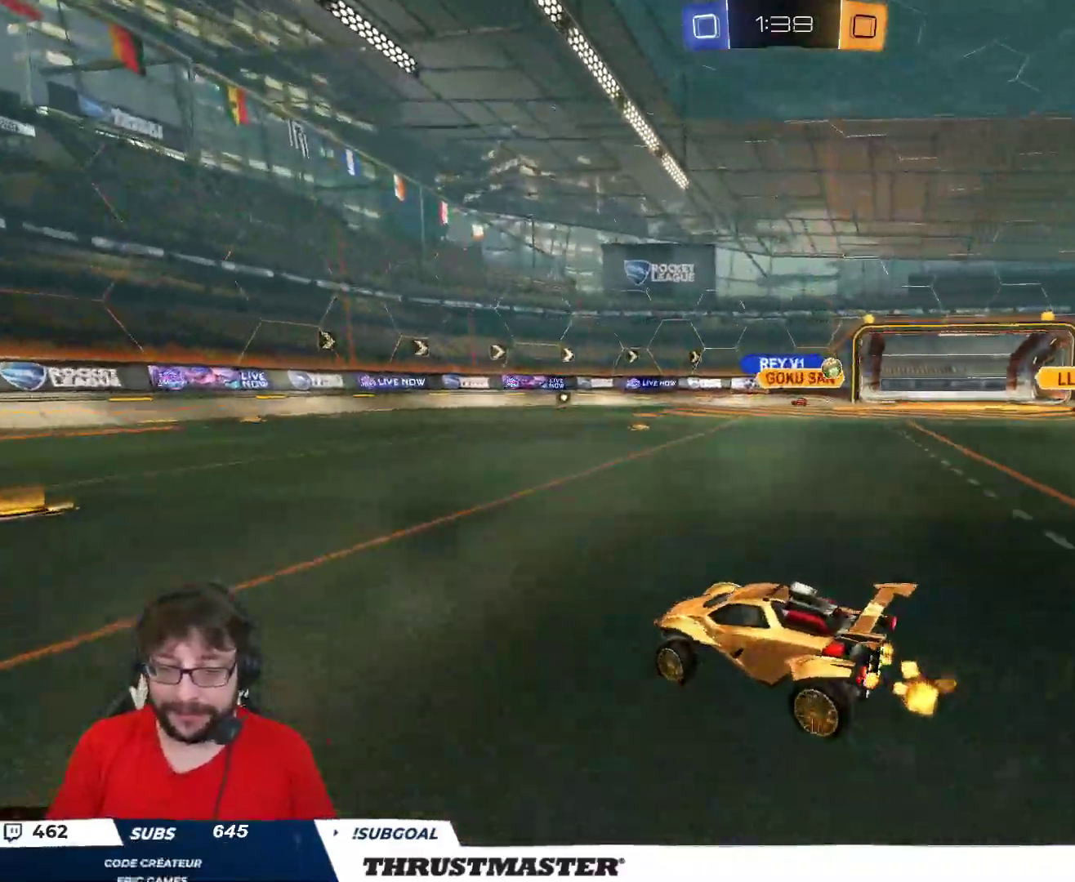
{"buttons": ["R2"], "left_stick": "up-right", "right_stick": "center", "events": [[67, "left_stick", "up-right"], [417, "L2", "down"], [483, "L2", "up"]]}
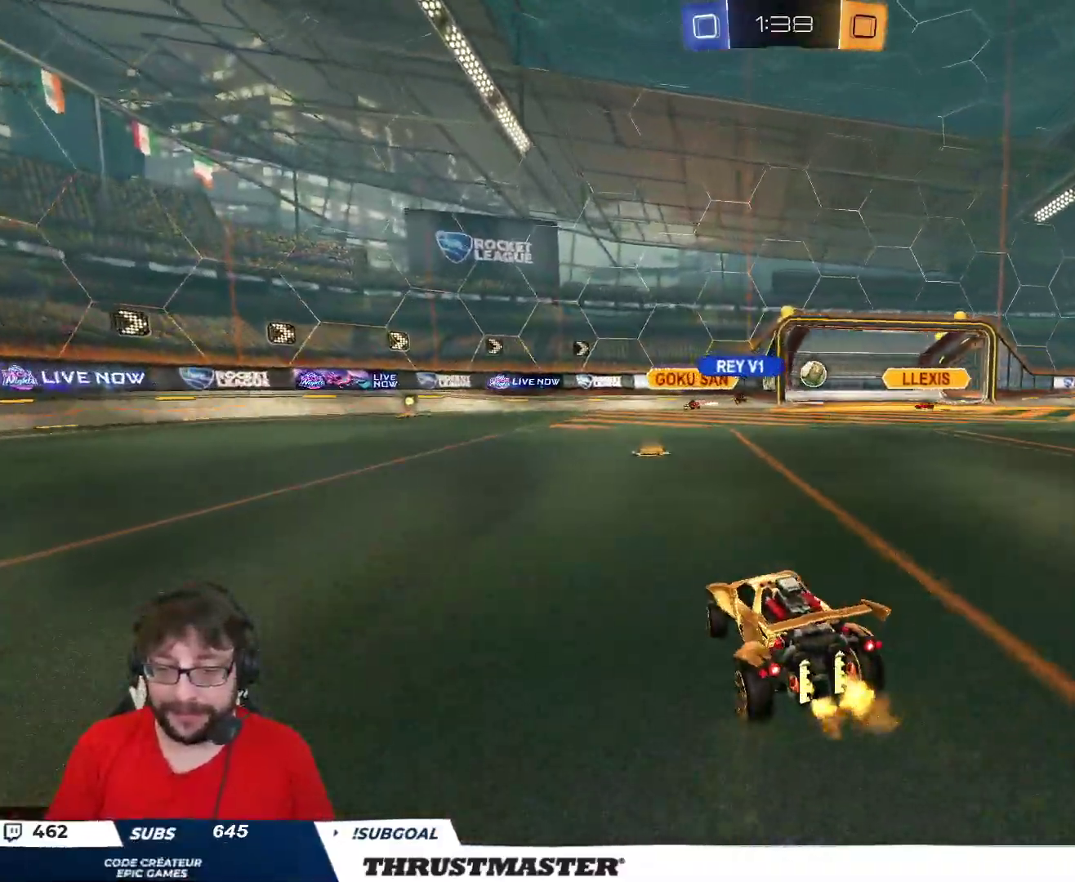
{"buttons": [], "left_stick": "up-left", "right_stick": "center", "events": [[167, "left_stick", "up-left"], [200, "R2", "up"]]}
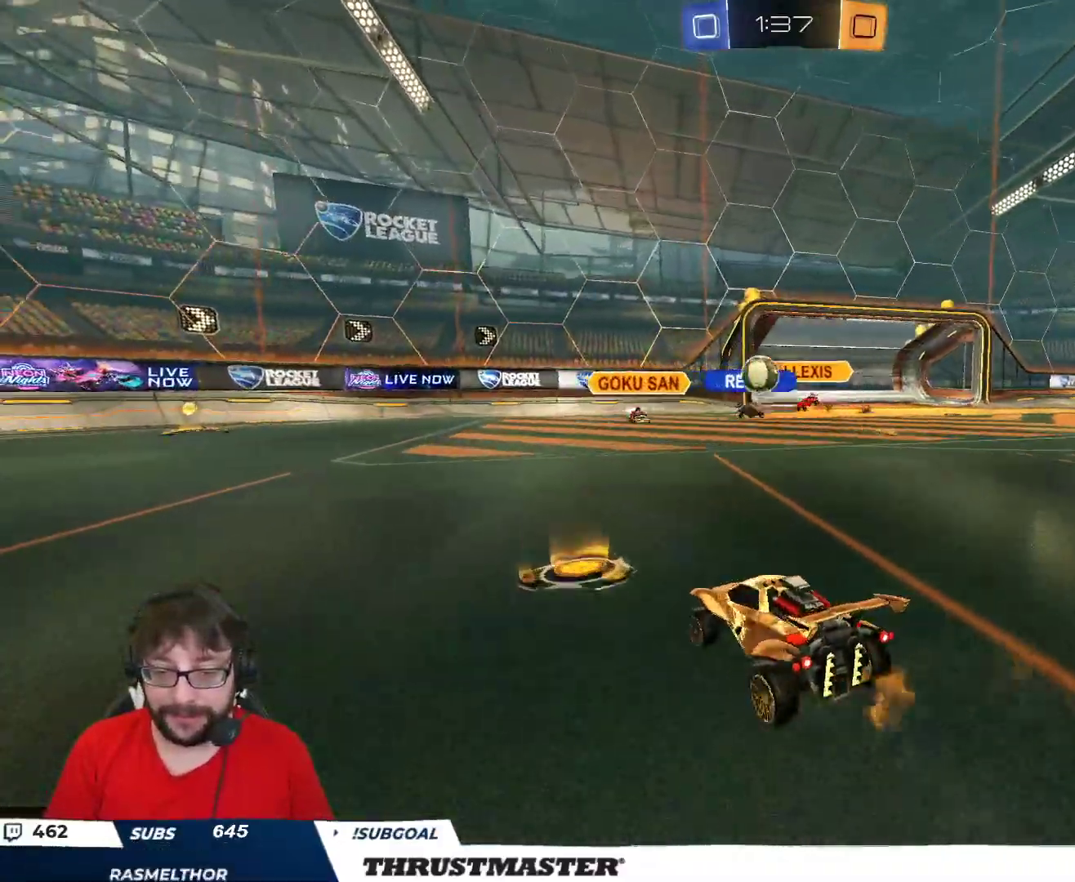
{"buttons": [], "left_stick": "left", "right_stick": "center", "events": [[100, "R2", "down"], [117, "B", "down"], [417, "B", "up"], [450, "left_stick", "left"], [467, "R2", "up"]]}
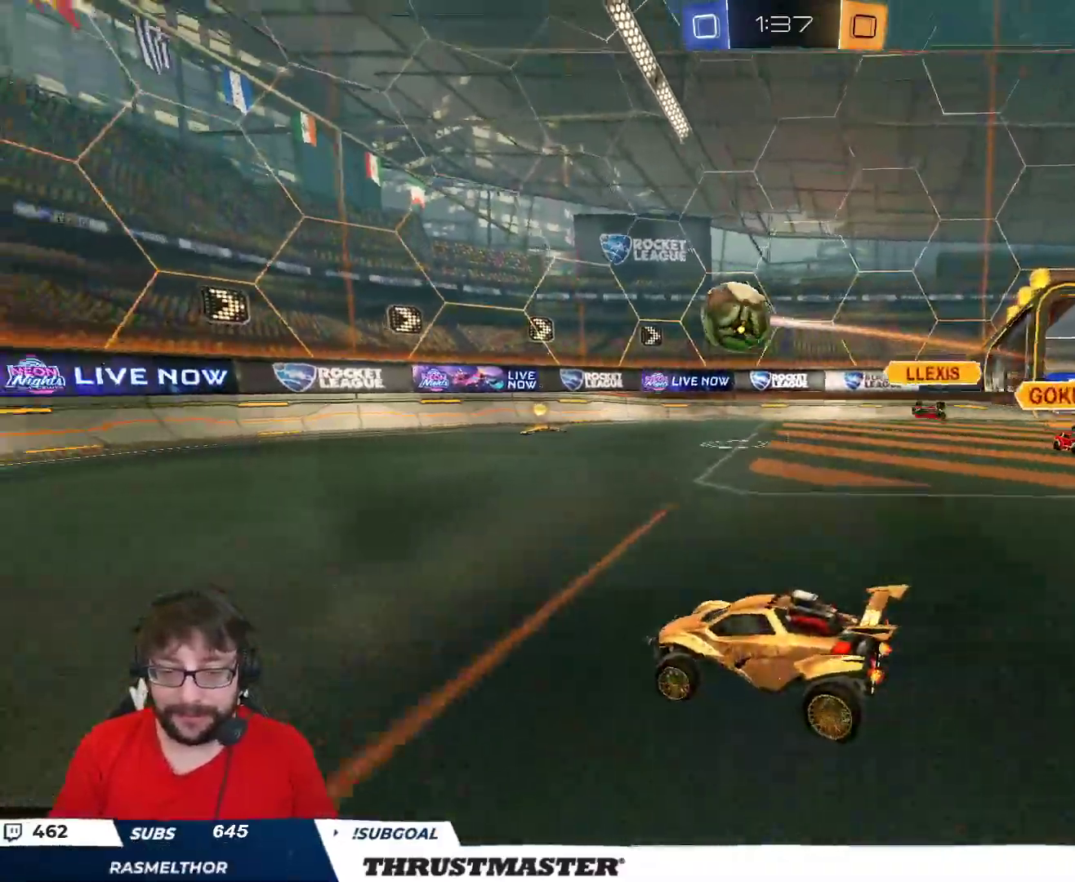
{"buttons": ["R2"], "left_stick": "down", "right_stick": "center", "events": [[117, "R2", "down"], [233, "L3", "down"], [267, "R2", "up"], [267, "left_stick", "down"], [500, "L3", "up"], [500, "R2", "down"]]}
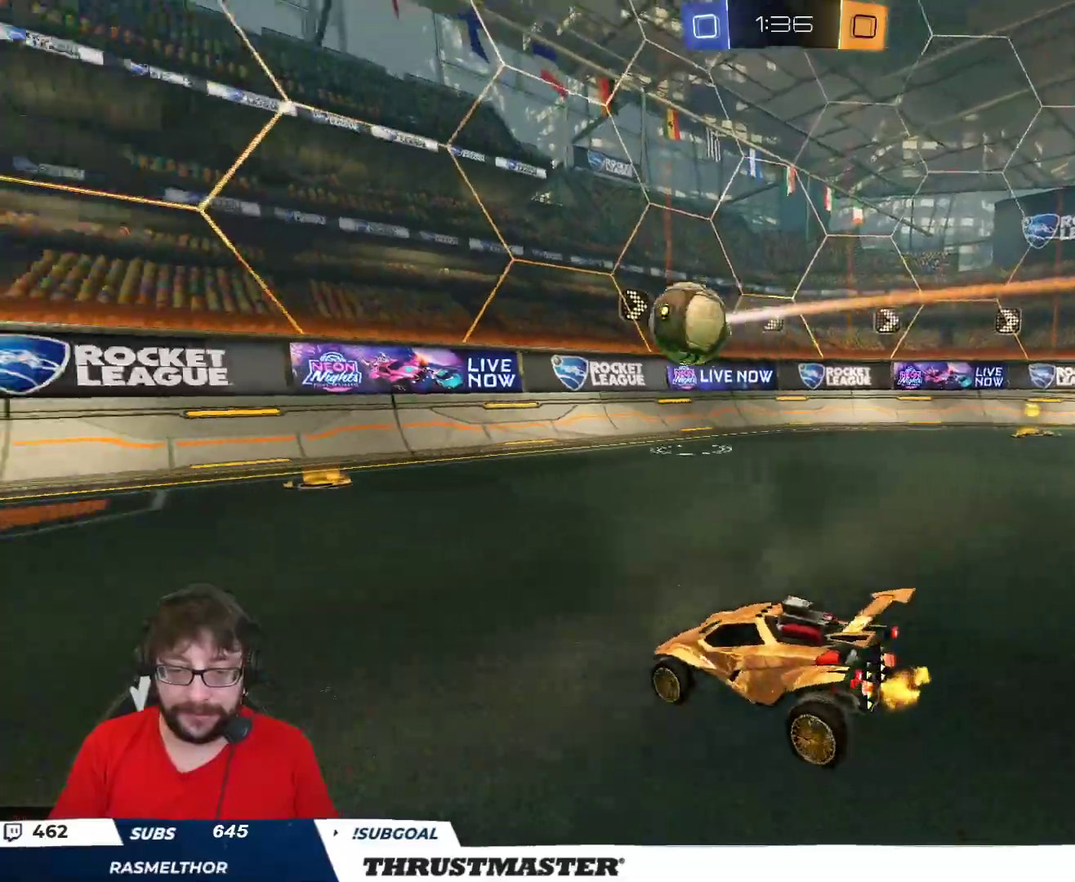
{"buttons": [], "left_stick": "right", "right_stick": "center", "events": [[83, "left_stick", "center"], [383, "left_stick", "right"], [433, "R2", "up"]]}
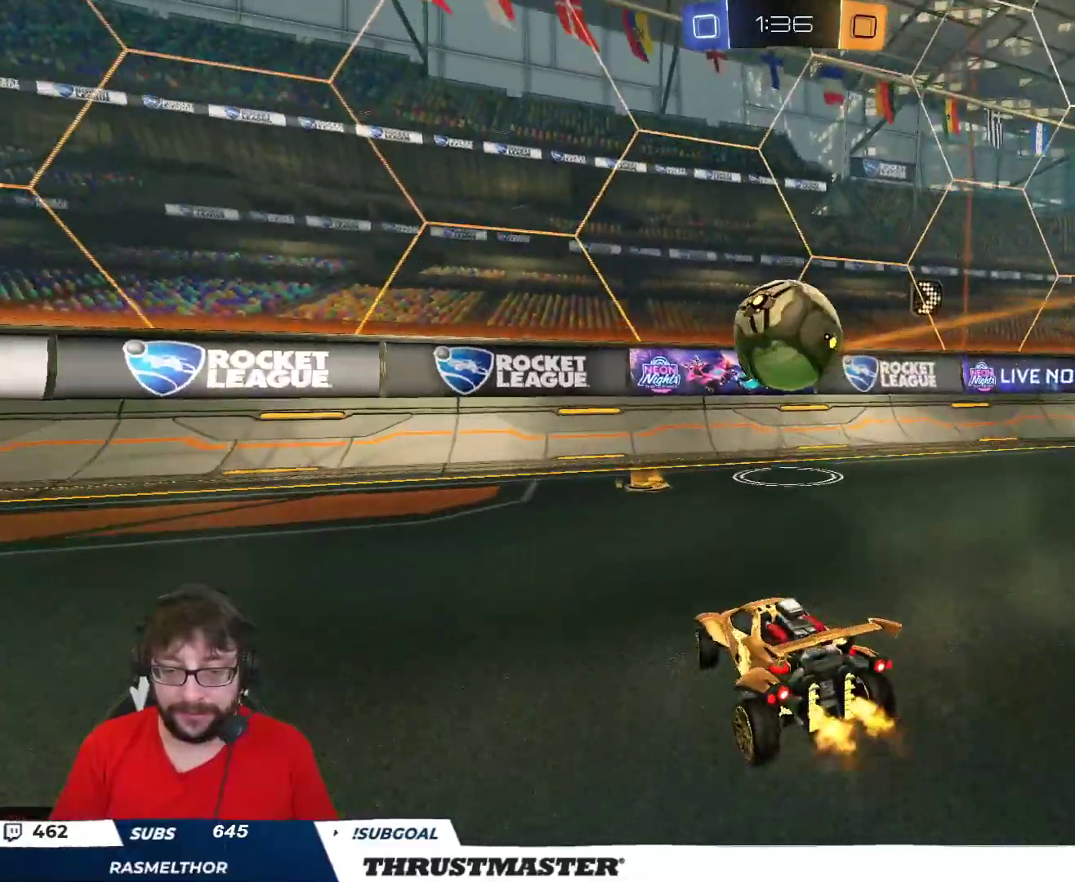
{"buttons": ["R2"], "left_stick": "left", "right_stick": "center", "events": [[17, "A", "down"], [17, "R2", "down"], [50, "B", "down"], [50, "L3", "down"], [50, "left_stick", "down"], [183, "A", "up"], [200, "B", "up"], [200, "L2", "down"], [200, "L3", "up"], [233, "left_stick", "up-right"], [350, "L2", "up"], [350, "left_stick", "down"], [467, "left_stick", "left"]]}
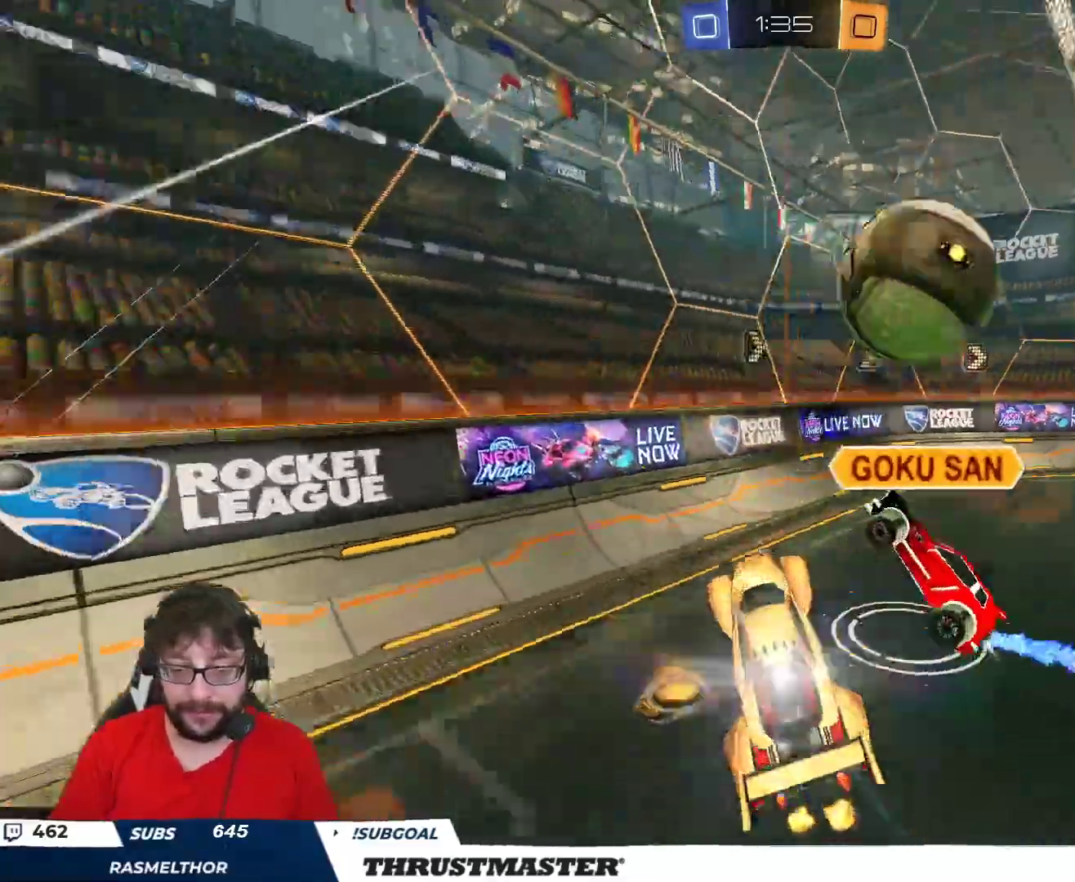
{"buttons": ["R2"], "left_stick": "up-right", "right_stick": "center", "events": [[117, "left_stick", "up-right"], [217, "L2", "down"], [283, "R2", "up"], [383, "L2", "up"], [417, "R2", "down"]]}
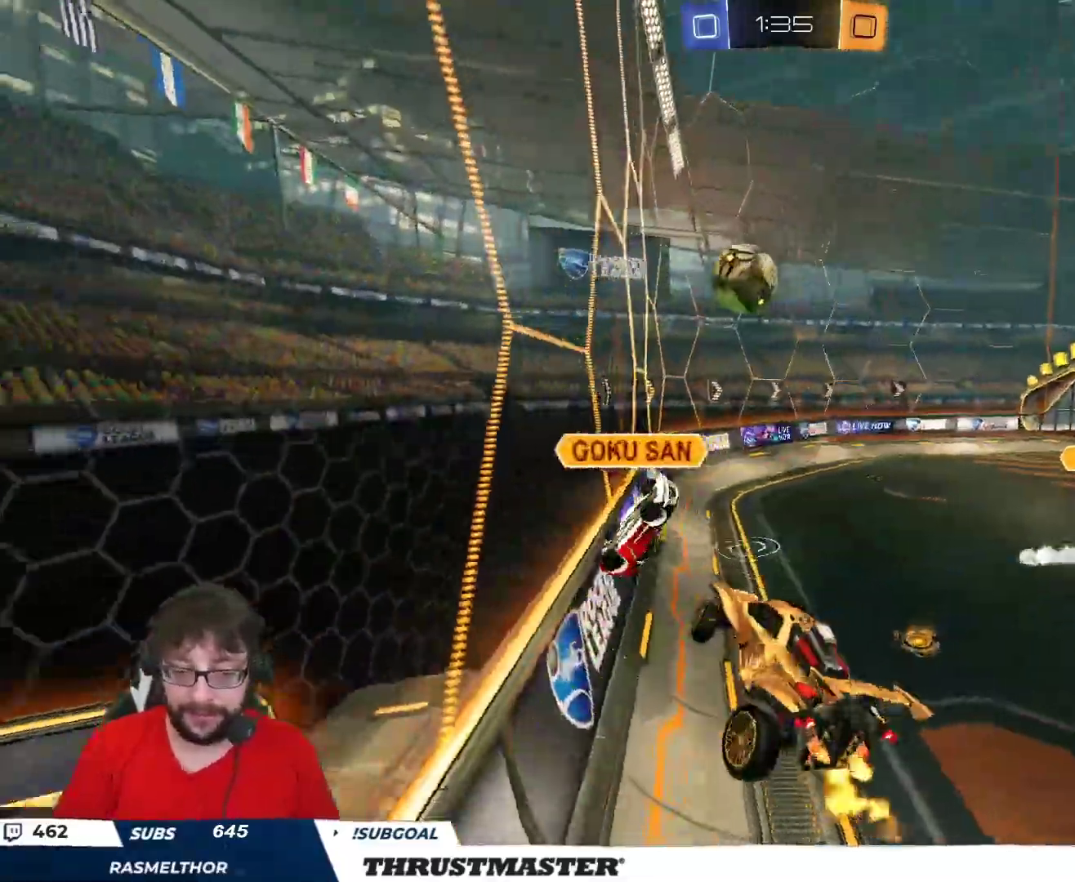
{"buttons": ["R2"], "left_stick": "right", "right_stick": "center", "events": [[267, "left_stick", "down-left"], [300, "L2", "down"], [400, "L2", "up"], [483, "left_stick", "right"]]}
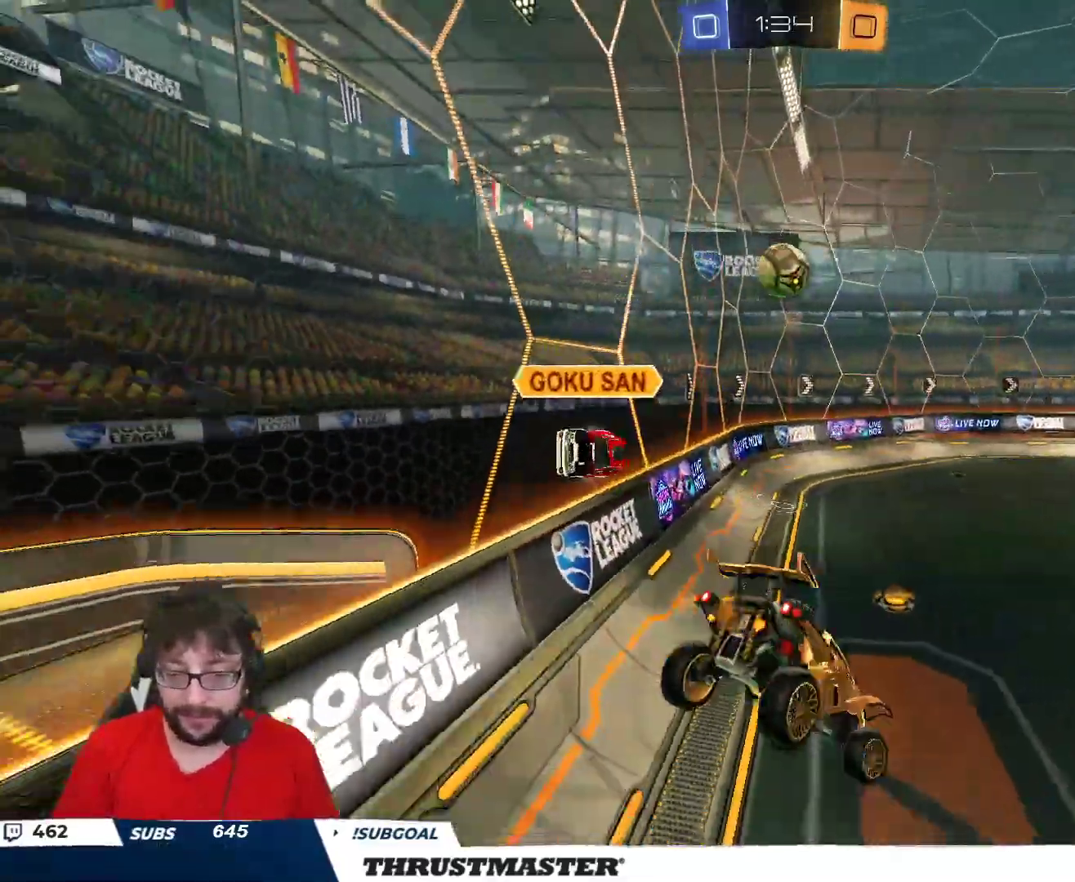
{"buttons": ["R2"], "left_stick": "right", "right_stick": "center", "events": [[50, "Y", "down"], [100, "Y", "up"]]}
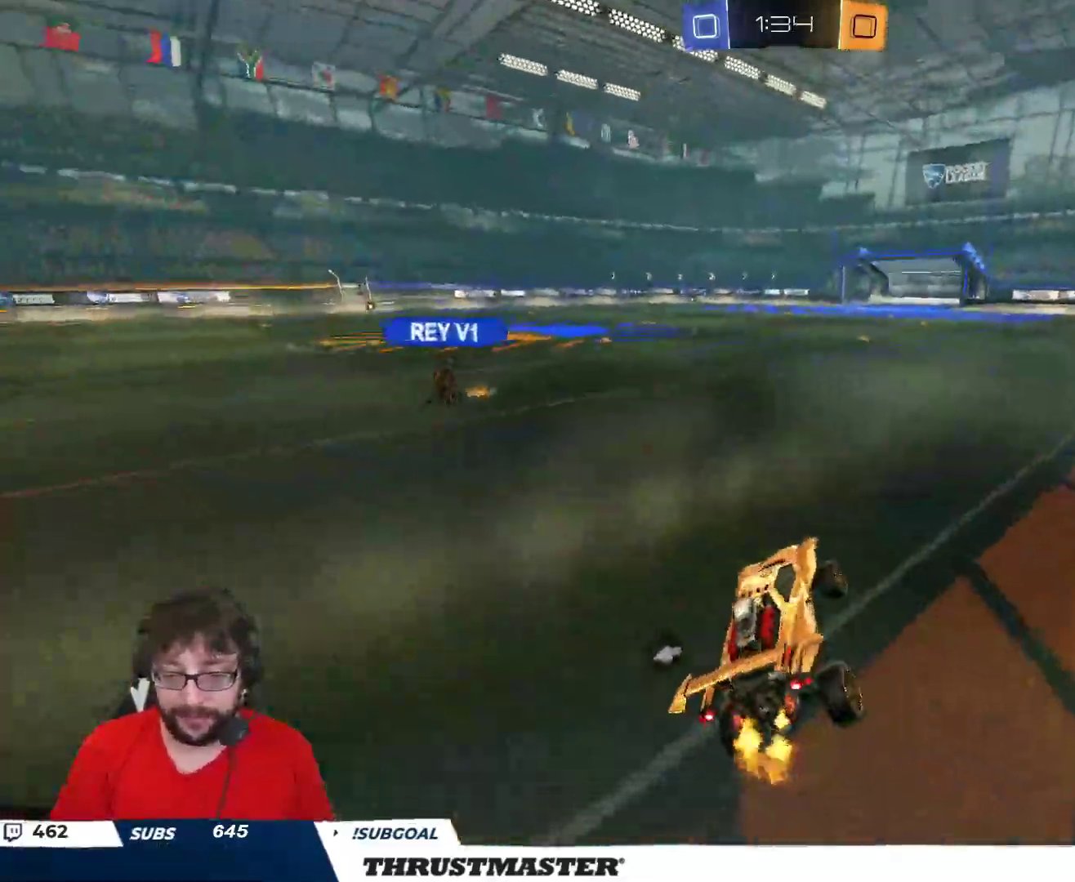
{"buttons": ["A", "B", "L2", "R2"], "left_stick": "up-right", "right_stick": "center", "events": [[117, "B", "down"], [117, "left_stick", "center"], [450, "A", "down"], [483, "left_stick", "up-right"], [500, "L2", "down"]]}
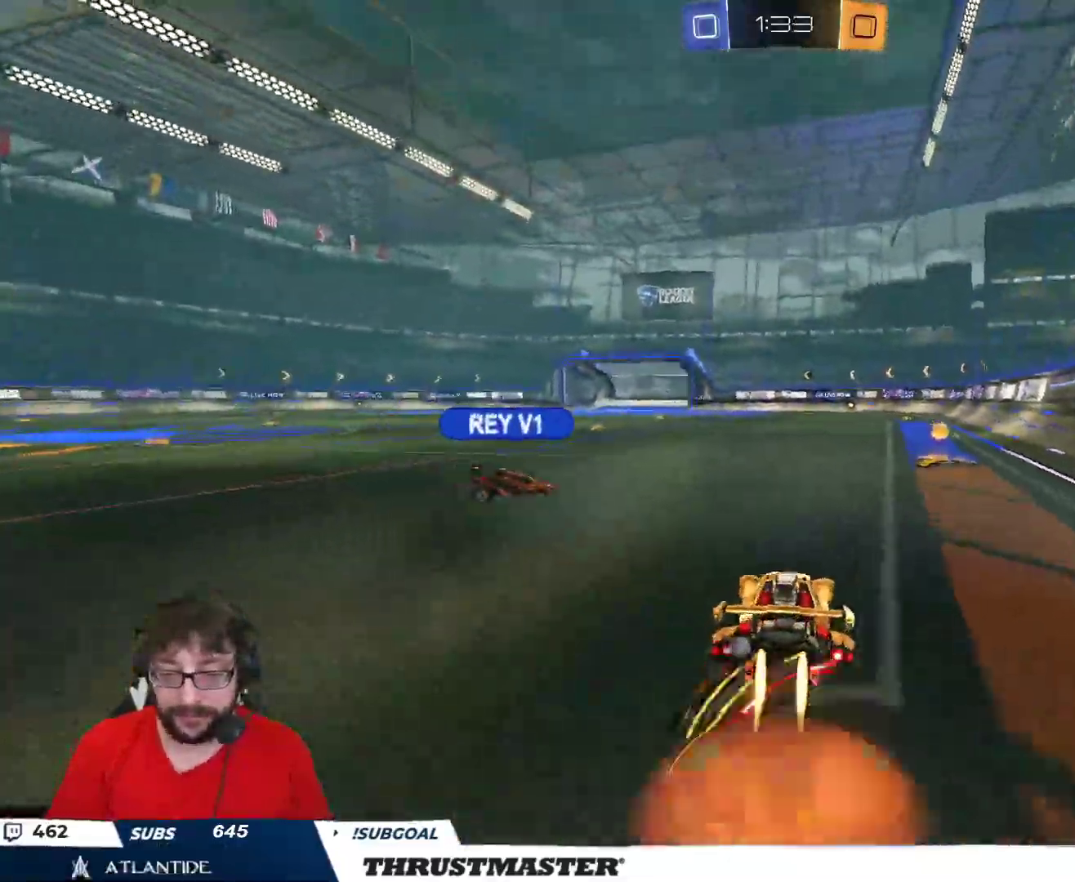
{"buttons": ["B", "L2", "R2"], "left_stick": "right", "right_stick": "center", "events": [[100, "left_stick", "down-right"], [167, "left_stick", "down"], [300, "A", "up"], [300, "left_stick", "right"]]}
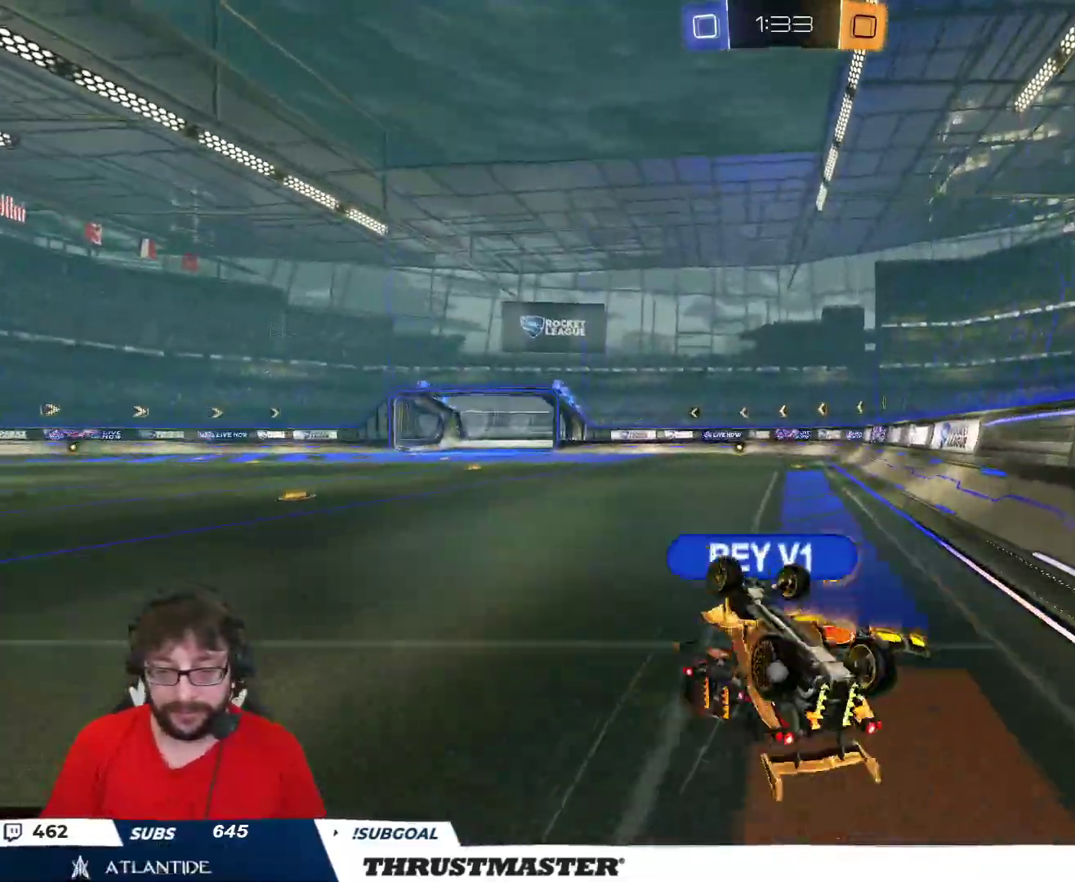
{"buttons": [], "left_stick": "center", "right_stick": "center", "events": [[83, "left_stick", "down"], [250, "left_stick", "right"], [300, "L2", "up"], [300, "left_stick", "center"], [333, "B", "up"], [367, "R2", "up"]]}
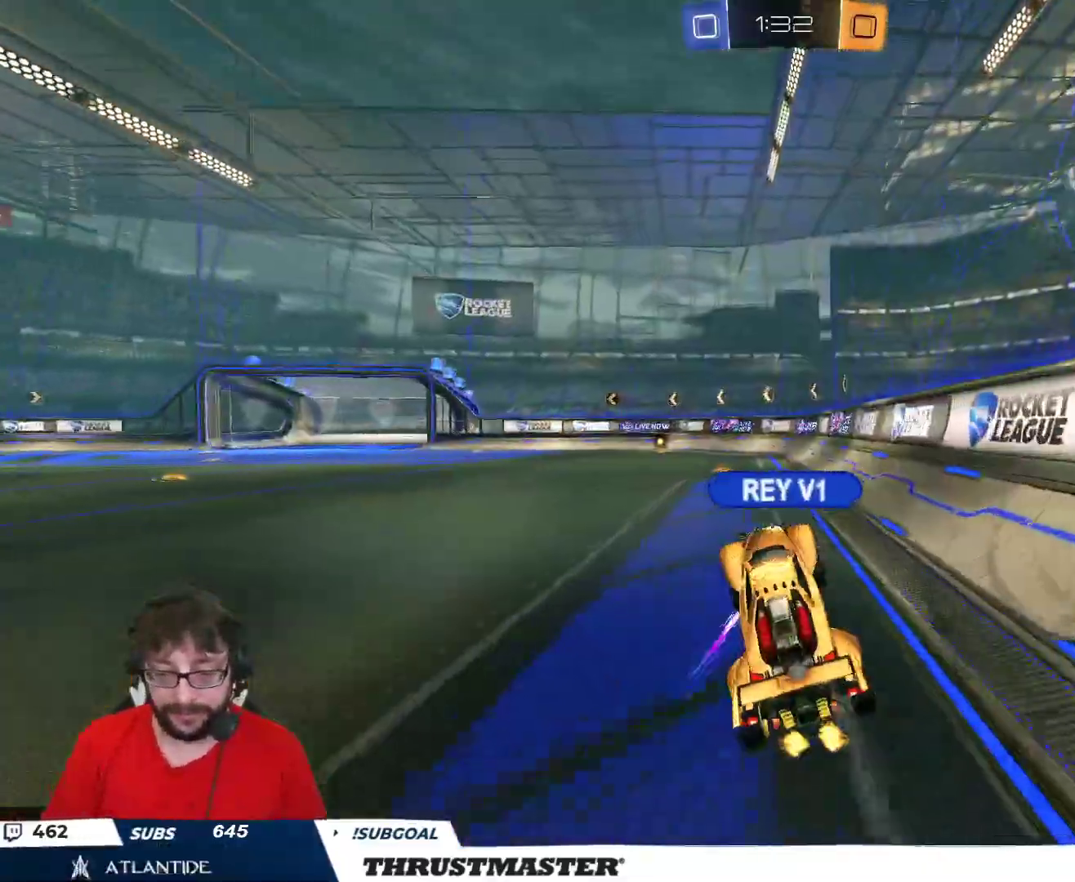
{"buttons": ["R2"], "left_stick": "up-left", "right_stick": "center", "events": [[67, "left_stick", "up"], [200, "left_stick", "center"], [367, "left_stick", "up-left"], [383, "R2", "down"]]}
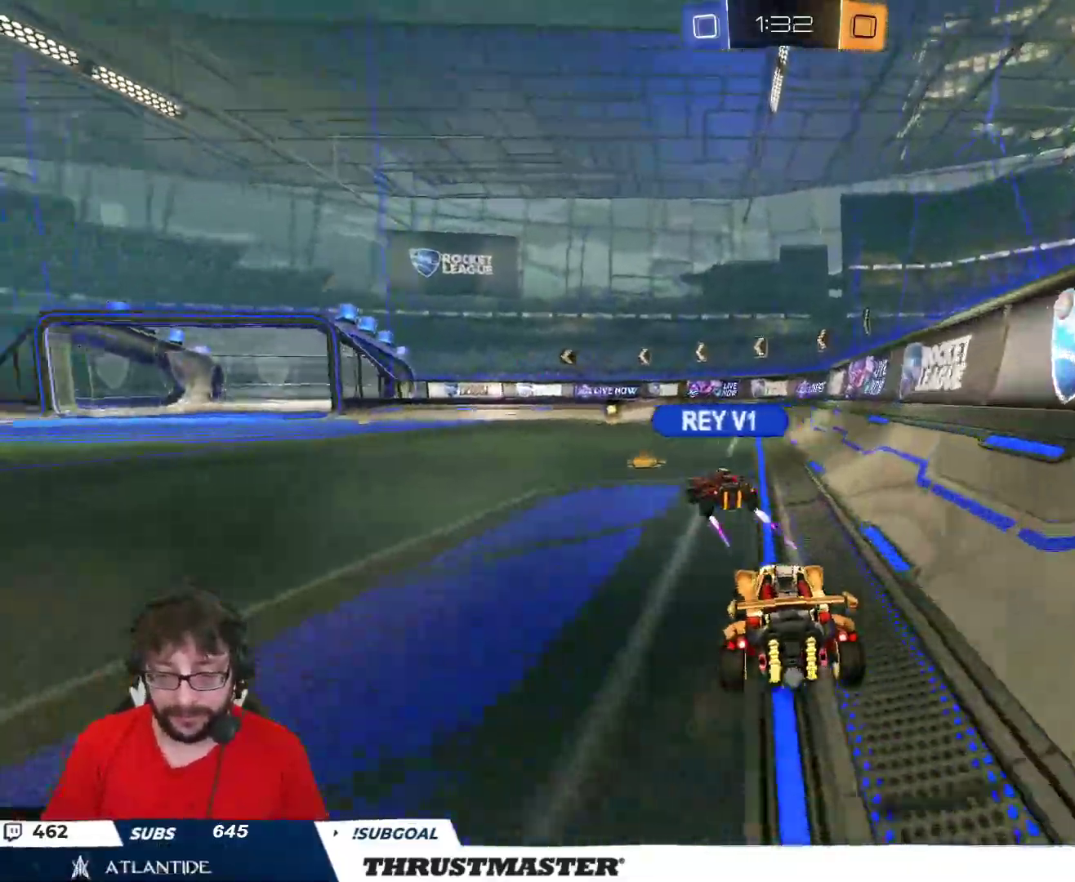
{"buttons": ["R2"], "left_stick": "center", "right_stick": "center", "events": [[133, "left_stick", "center"], [367, "left_stick", "up-left"], [483, "left_stick", "center"]]}